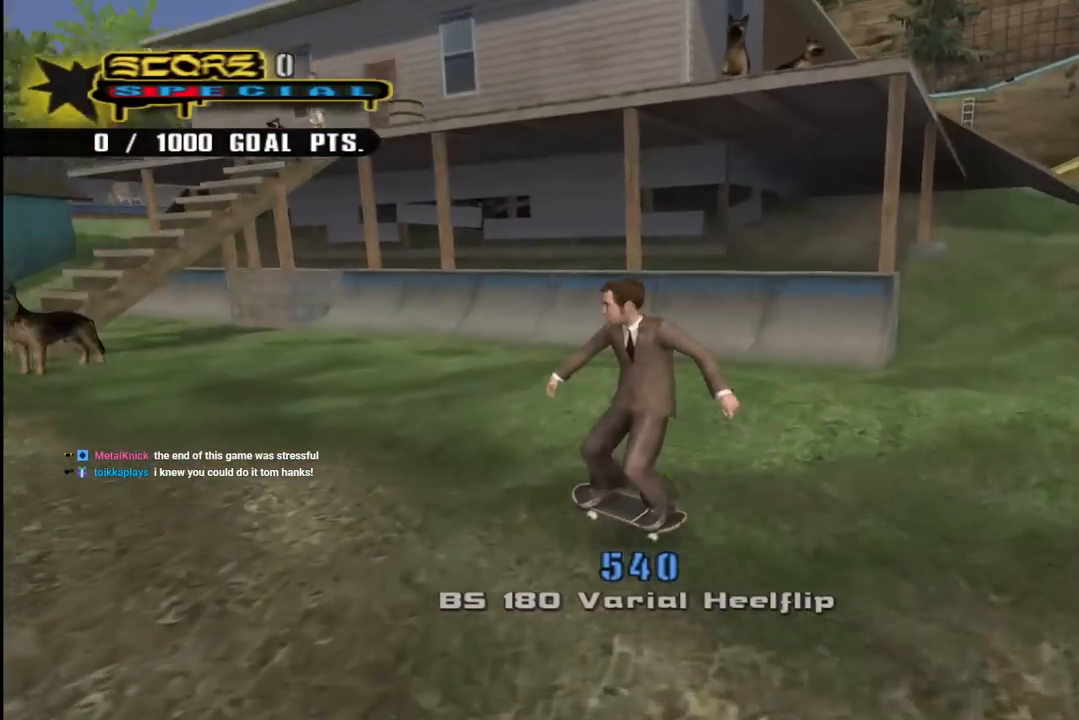
Gameplay with a controller (PlayStation layout); each line is a JSON object with the inputs held at the frame after it. "events" lists button and stick changes between this image and that frame as [ms after this image, input, new state], when the widget could be followed in between. Not read: L1.
{"buttons": [], "left_stick": "center", "right_stick": "center", "events": [[117, "DPAD_DOWN", "up"], [133, "DPAD_LEFT", "up"], [417, "DPAD_LEFT", "down"], [483, "DPAD_LEFT", "up"]]}
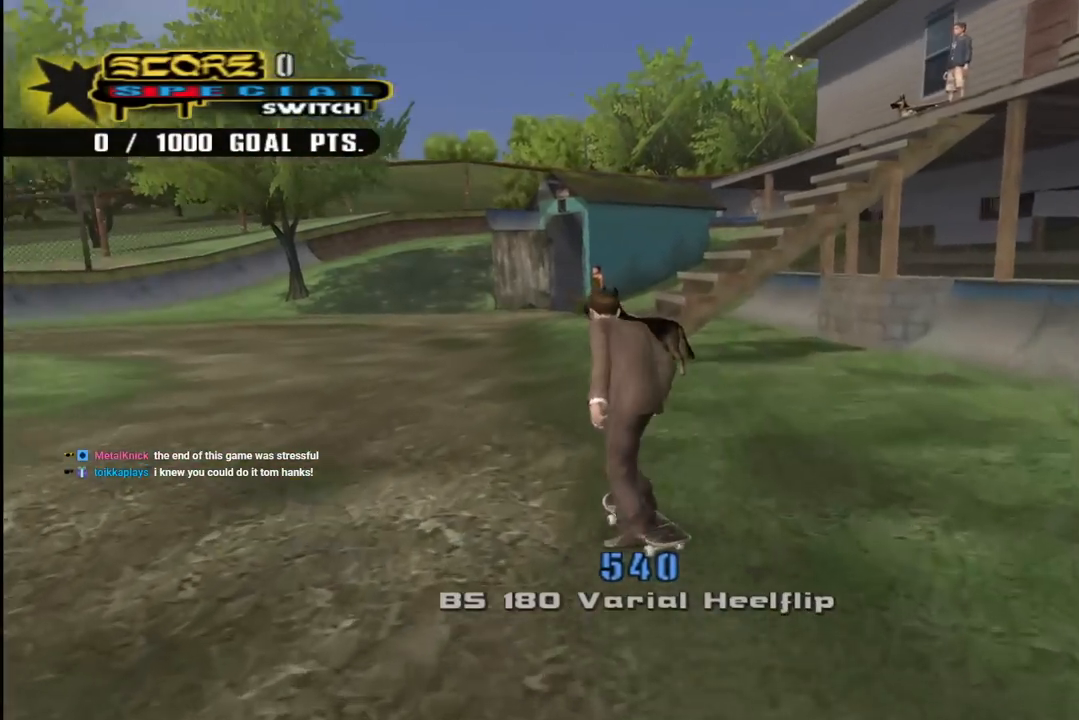
{"buttons": ["DPAD_RIGHT"], "left_stick": "center", "right_stick": "center", "events": [[250, "DPAD_RIGHT", "down"], [433, "DPAD_RIGHT", "up"], [483, "DPAD_RIGHT", "down"]]}
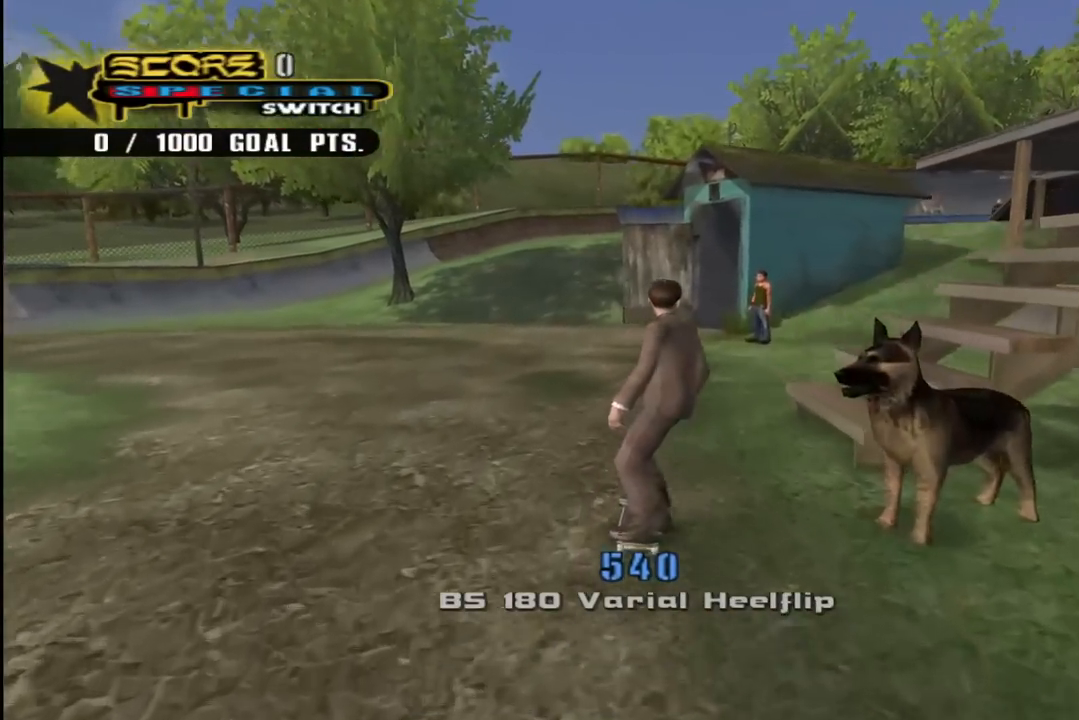
{"buttons": ["DPAD_UP", "DPAD_RIGHT"], "left_stick": "center", "right_stick": "center", "events": [[83, "DPAD_DOWN", "down"], [300, "R1", "down"], [433, "R1", "up"], [450, "DPAD_DOWN", "up"], [500, "DPAD_UP", "down"]]}
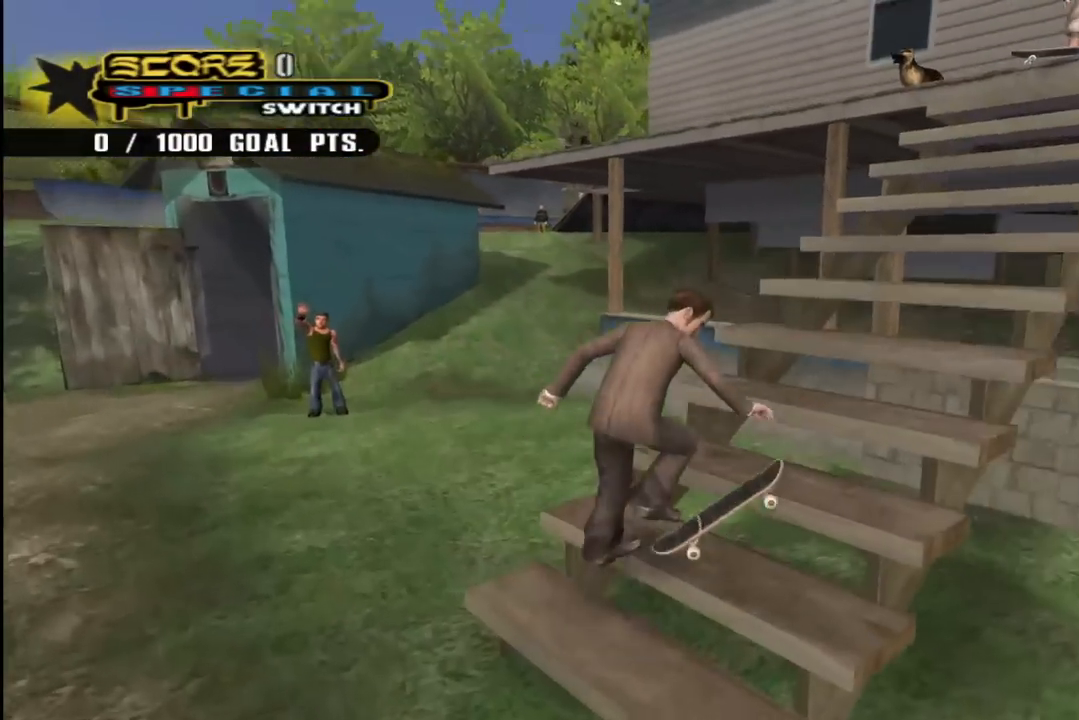
{"buttons": ["DPAD_UP"], "left_stick": "center", "right_stick": "center", "events": [[133, "DPAD_RIGHT", "up"], [217, "DPAD_RIGHT", "down"], [450, "DPAD_RIGHT", "up"]]}
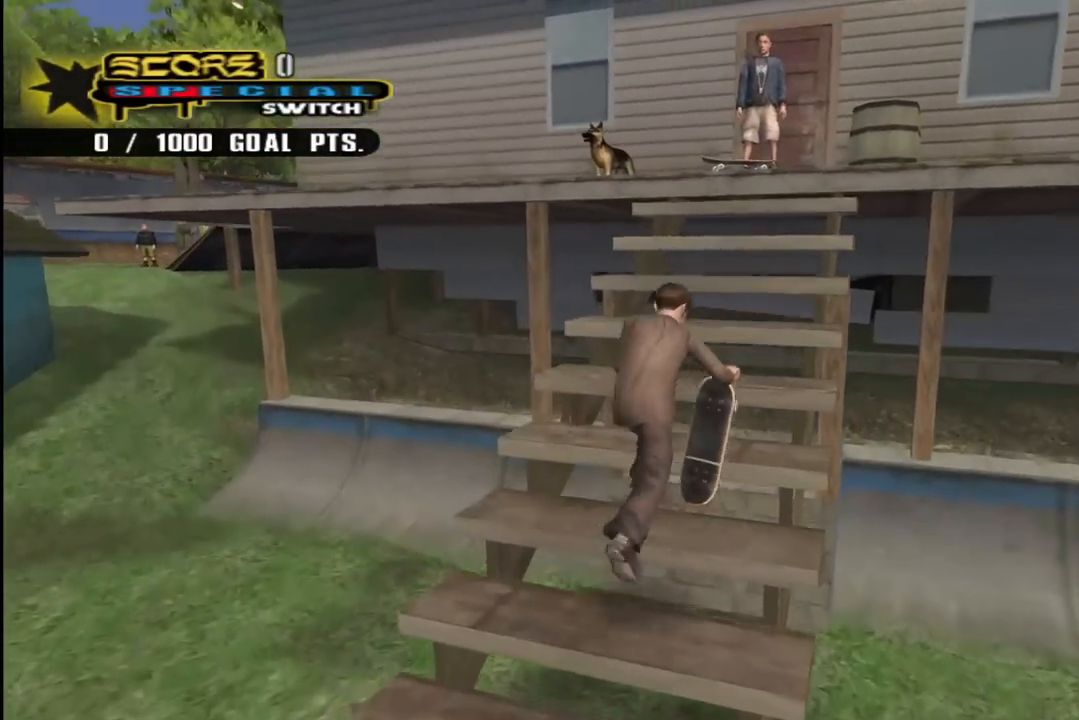
{"buttons": ["DPAD_UP", "DPAD_RIGHT"], "left_stick": "center", "right_stick": "center", "events": [[300, "DPAD_RIGHT", "down"]]}
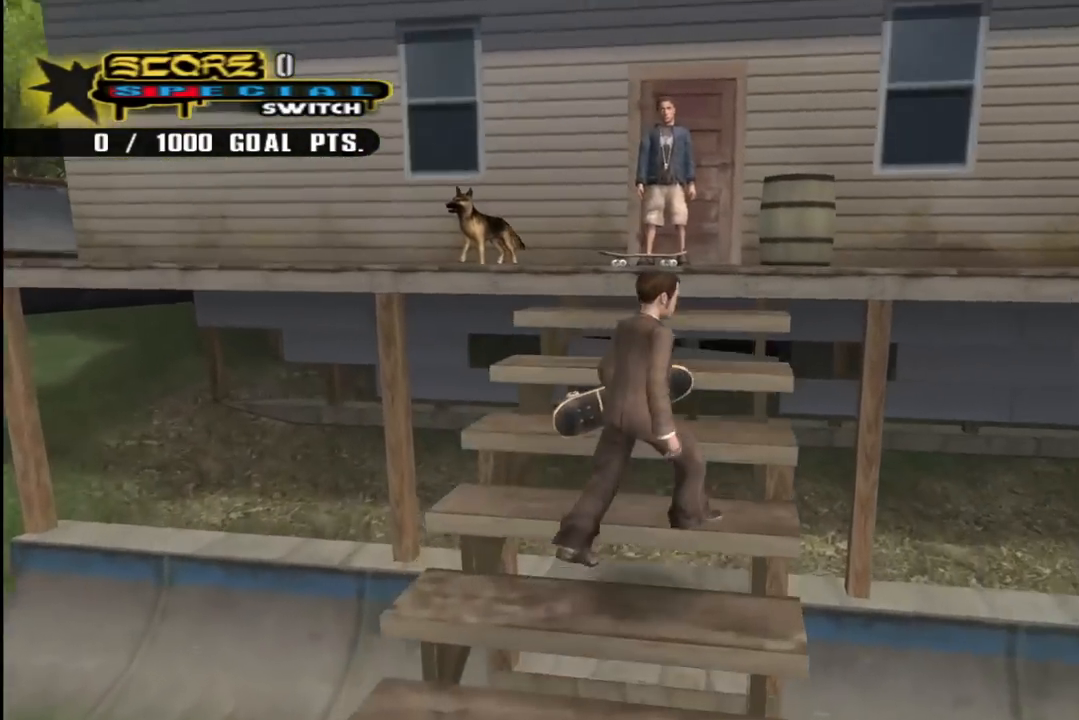
{"buttons": [], "left_stick": "center", "right_stick": "center", "events": [[67, "DPAD_RIGHT", "up"], [467, "DPAD_UP", "up"]]}
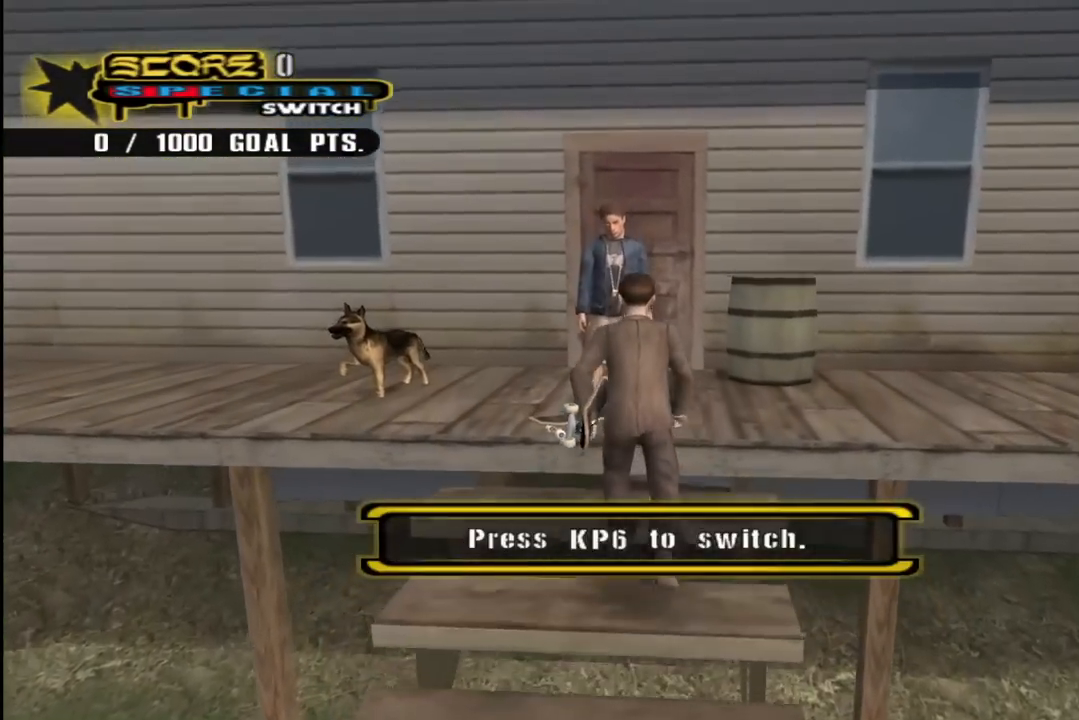
{"buttons": [], "left_stick": "center", "right_stick": "center", "events": [[150, "CIRCLE", "down"], [317, "CIRCLE", "up"]]}
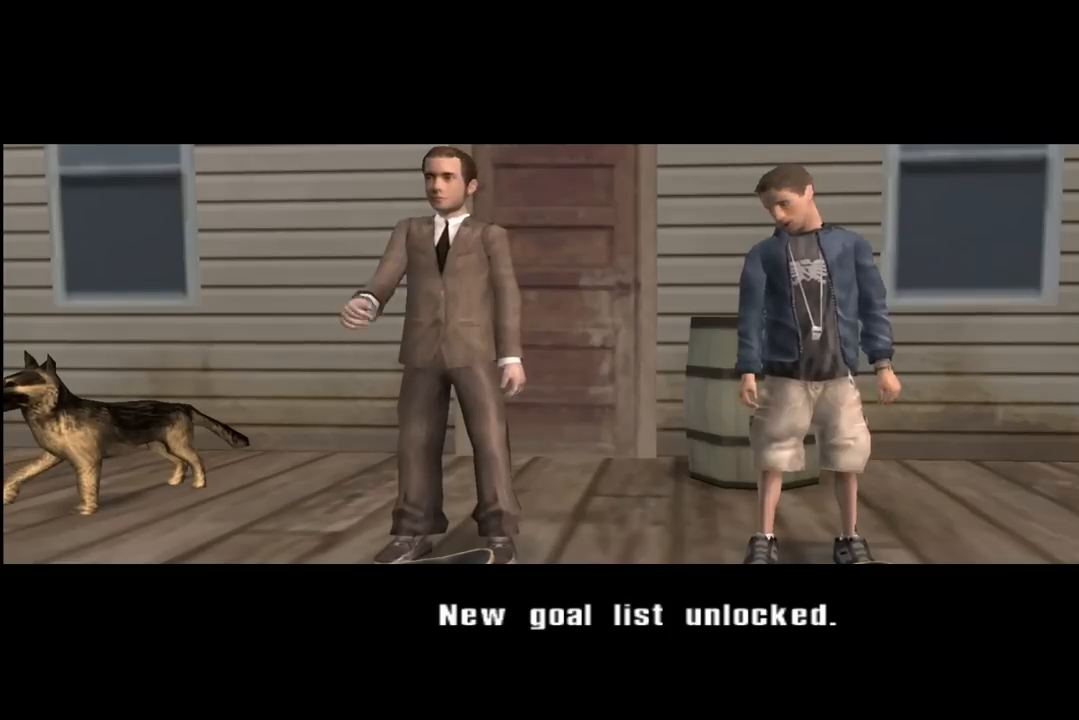
{"buttons": [], "left_stick": "center", "right_stick": "center", "events": []}
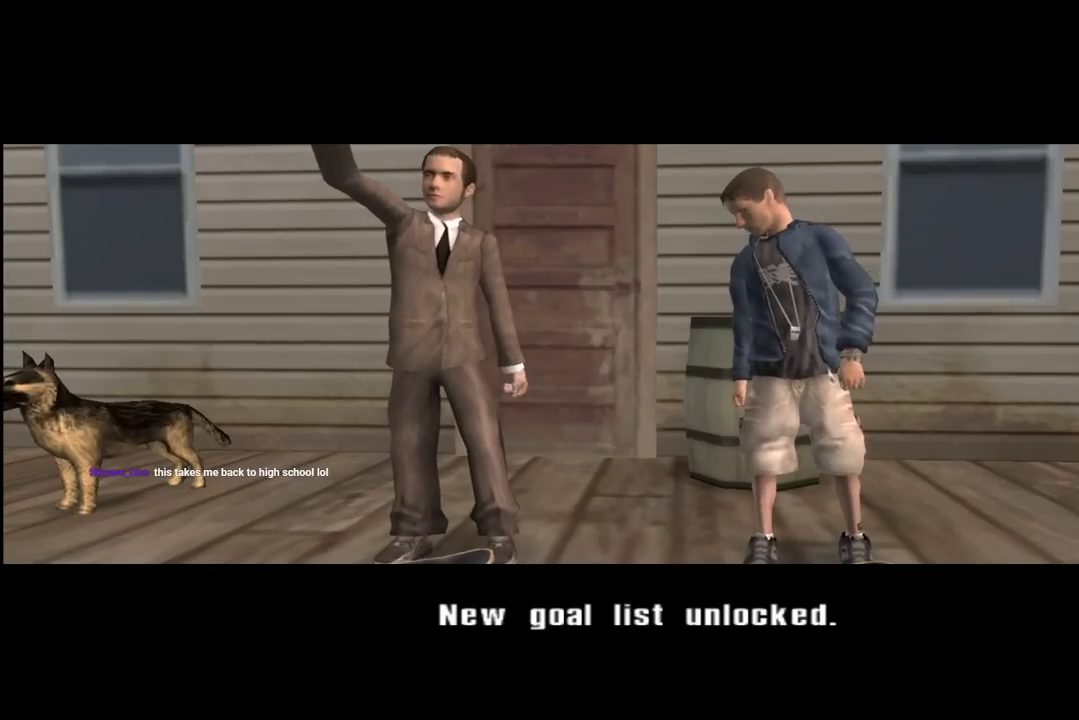
{"buttons": ["CROSS"], "left_stick": "center", "right_stick": "center", "events": [[100, "CROSS", "down"], [233, "CROSS", "up"], [483, "CROSS", "down"]]}
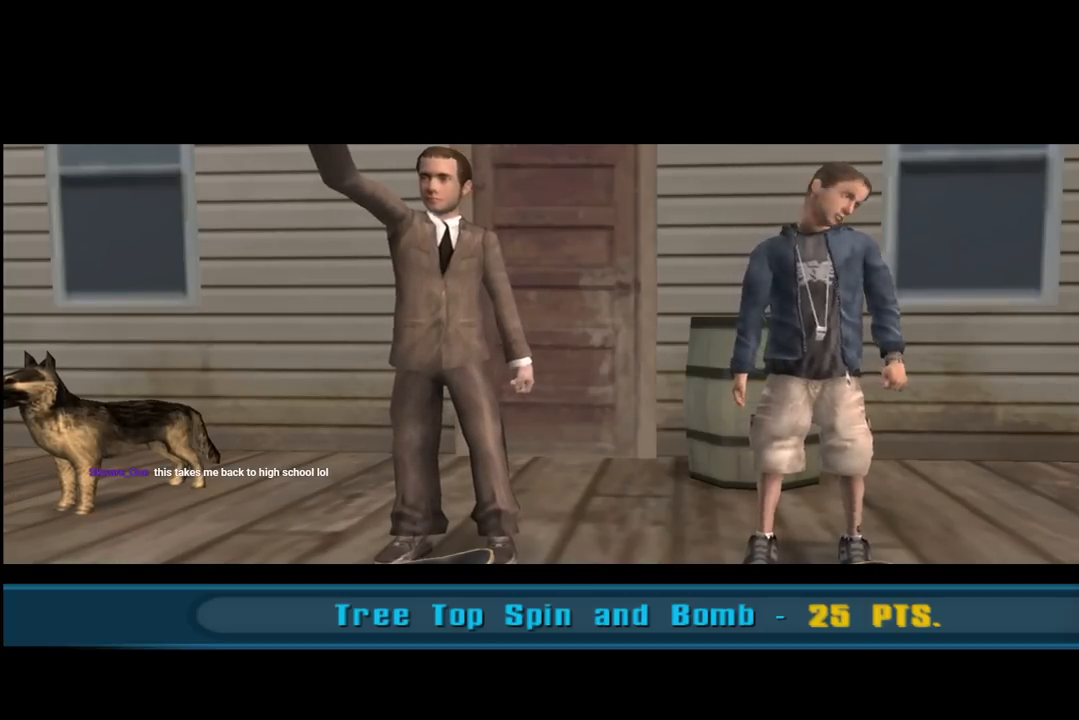
{"buttons": [], "left_stick": "center", "right_stick": "center", "events": [[133, "CROSS", "up"]]}
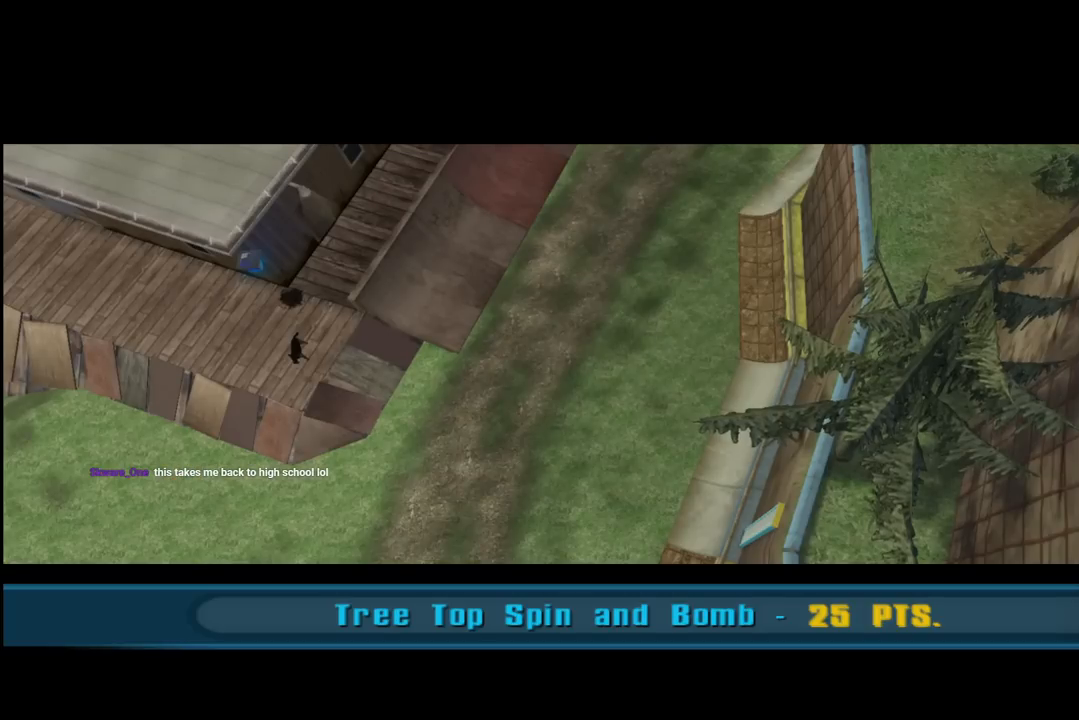
{"buttons": ["CROSS"], "left_stick": "center", "right_stick": "center", "events": [[467, "CROSS", "down"]]}
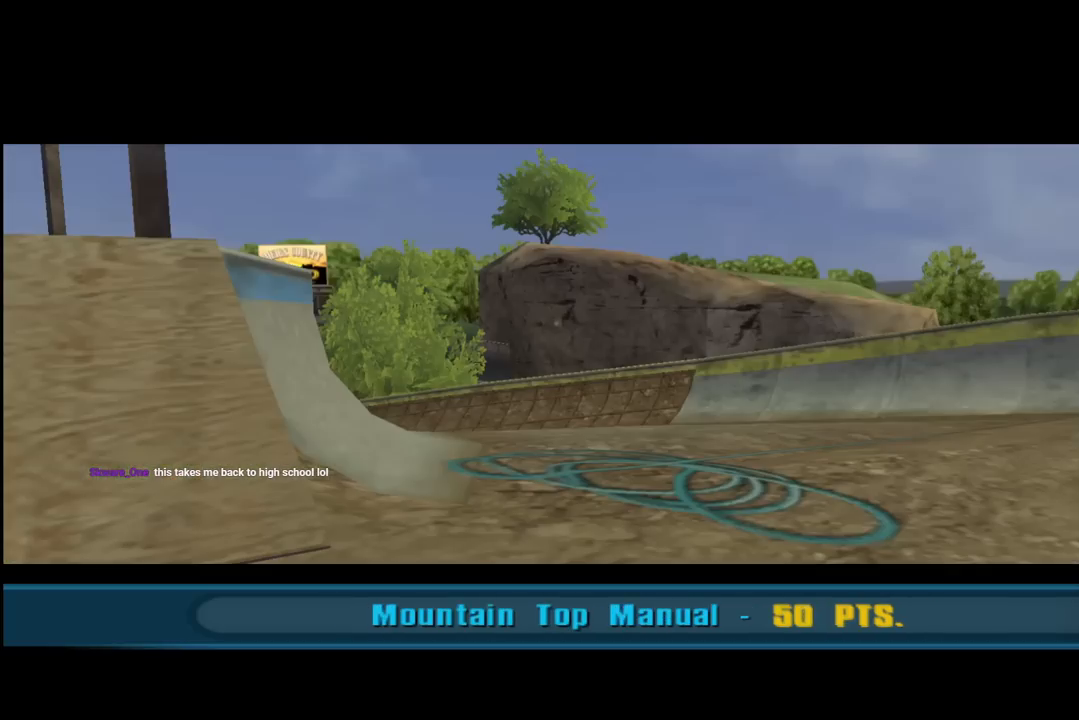
{"buttons": [], "left_stick": "center", "right_stick": "center", "events": [[167, "CROSS", "up"]]}
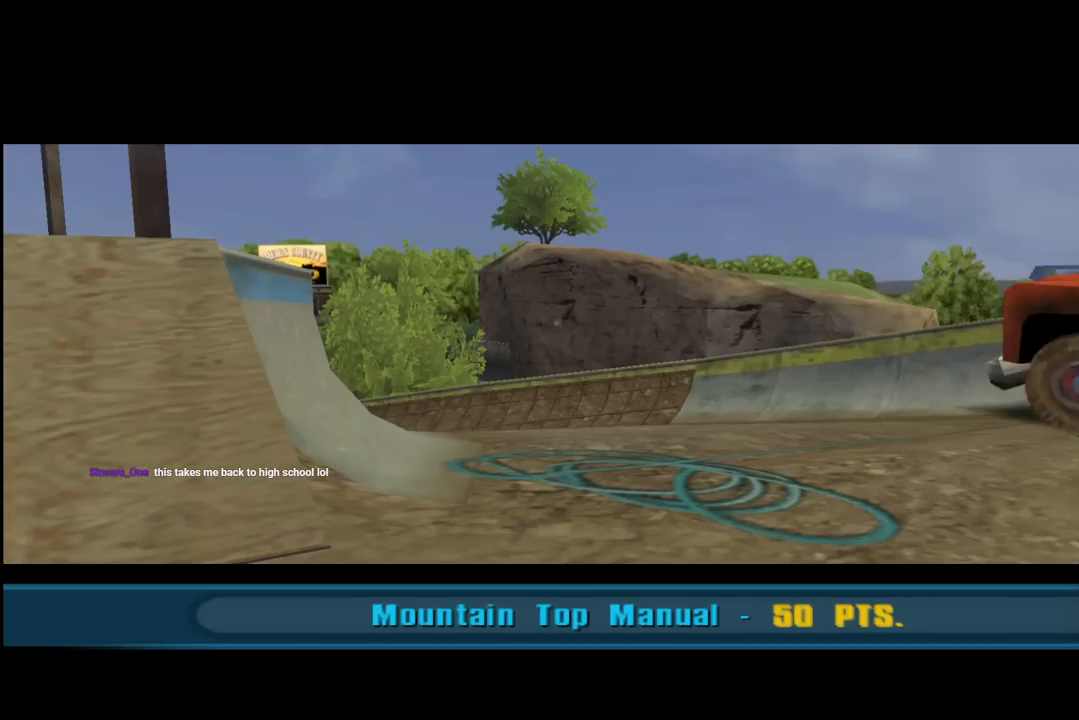
{"buttons": [], "left_stick": "center", "right_stick": "center", "events": [[117, "CROSS", "down"], [283, "CROSS", "up"]]}
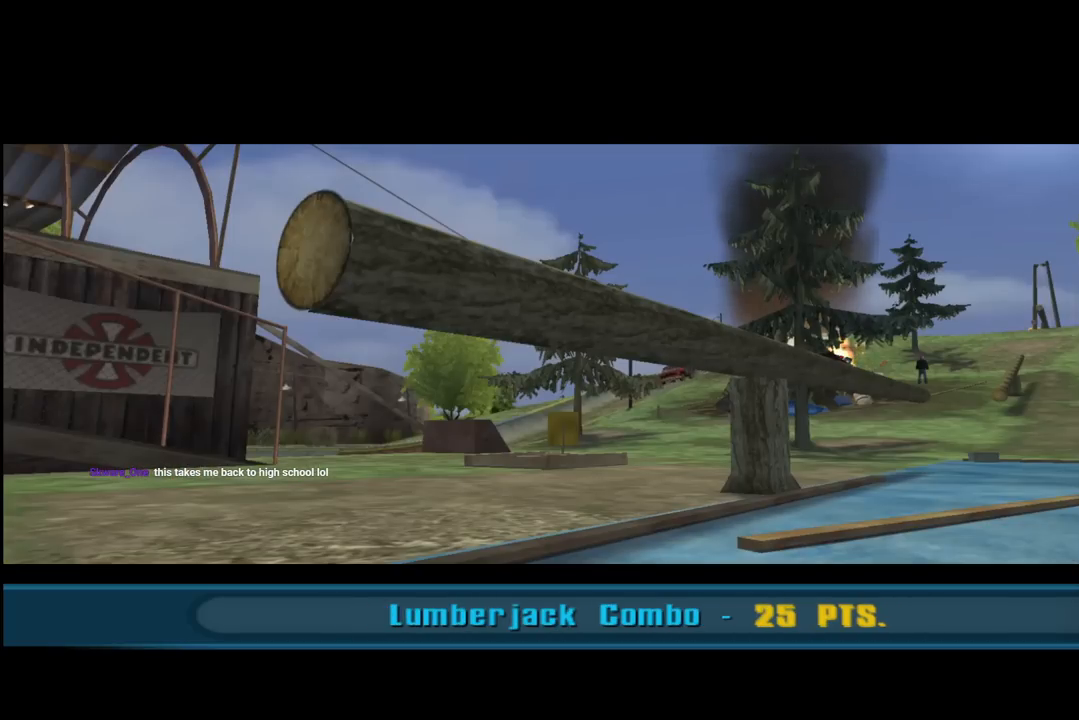
{"buttons": [], "left_stick": "center", "right_stick": "center", "events": [[133, "CROSS", "down"], [300, "CROSS", "up"]]}
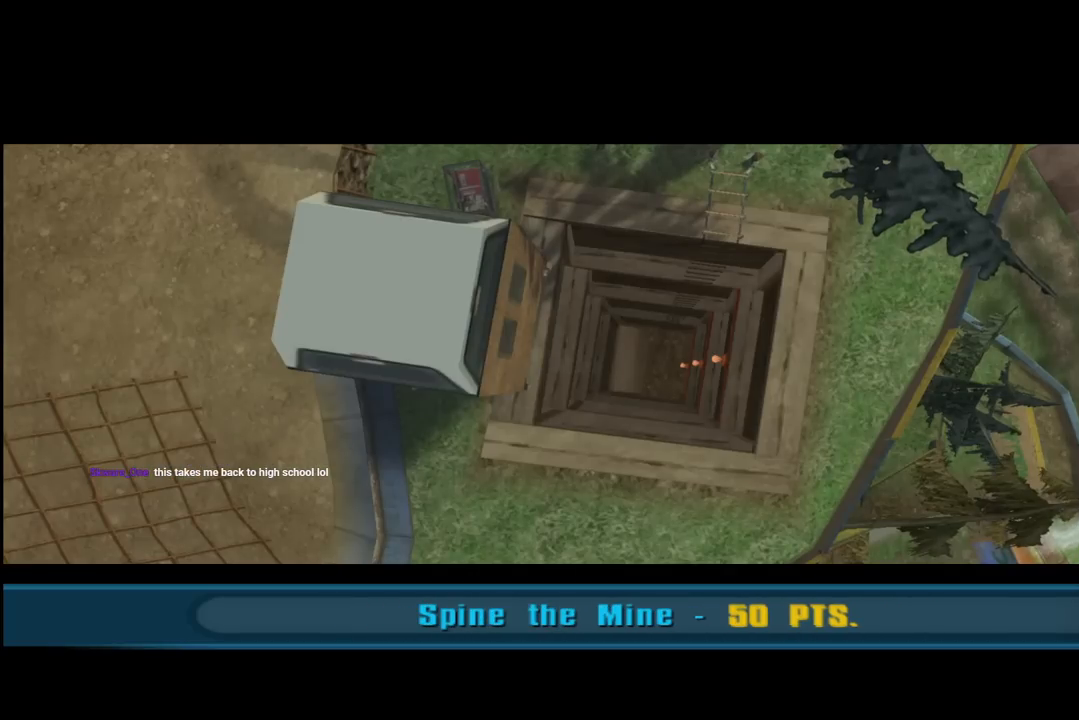
{"buttons": [], "left_stick": "center", "right_stick": "center", "events": [[167, "CROSS", "down"], [350, "CROSS", "up"]]}
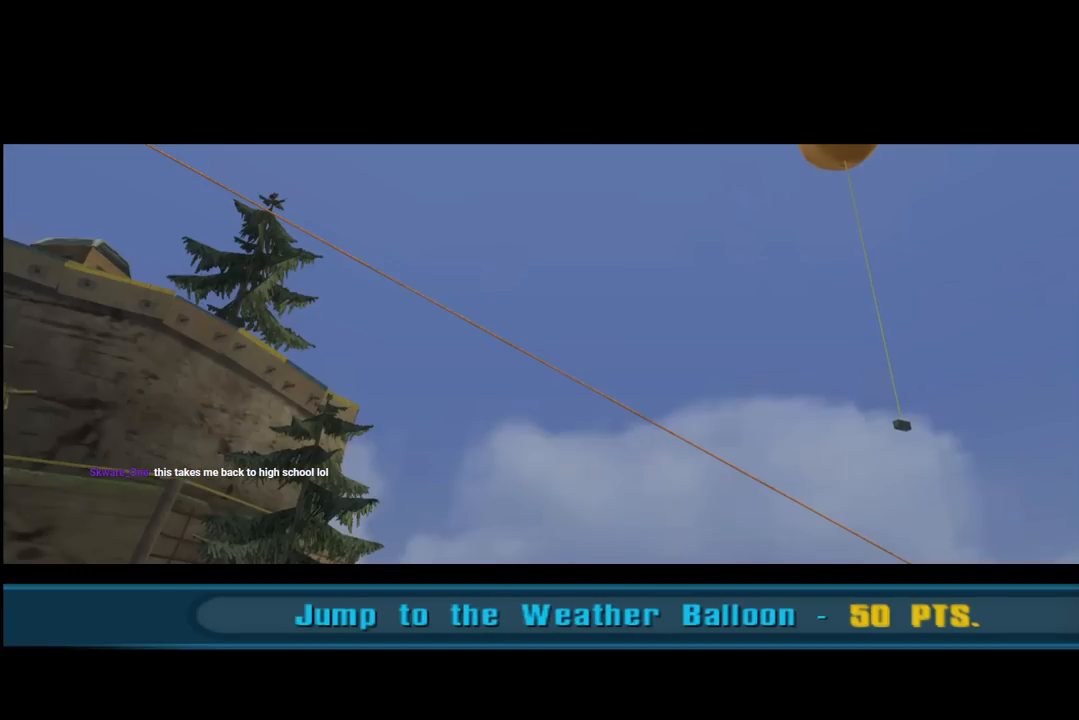
{"buttons": [], "left_stick": "center", "right_stick": "center", "events": [[217, "CROSS", "down"], [417, "CROSS", "up"]]}
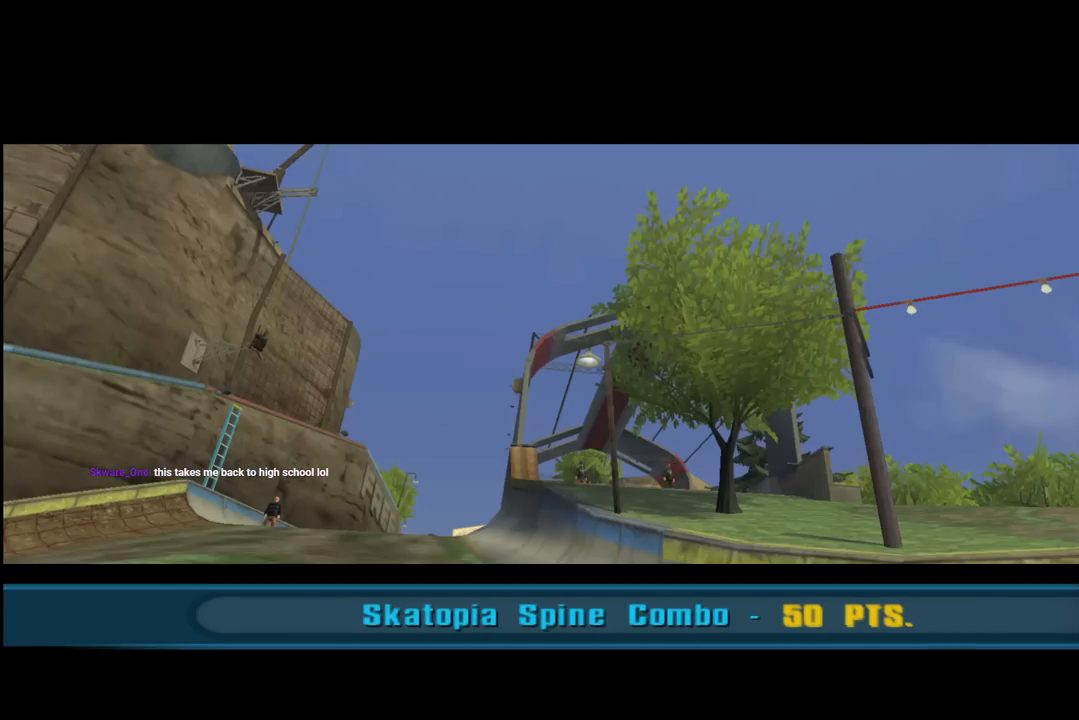
{"buttons": [], "left_stick": "center", "right_stick": "center", "events": [[250, "CROSS", "down"], [433, "CROSS", "up"]]}
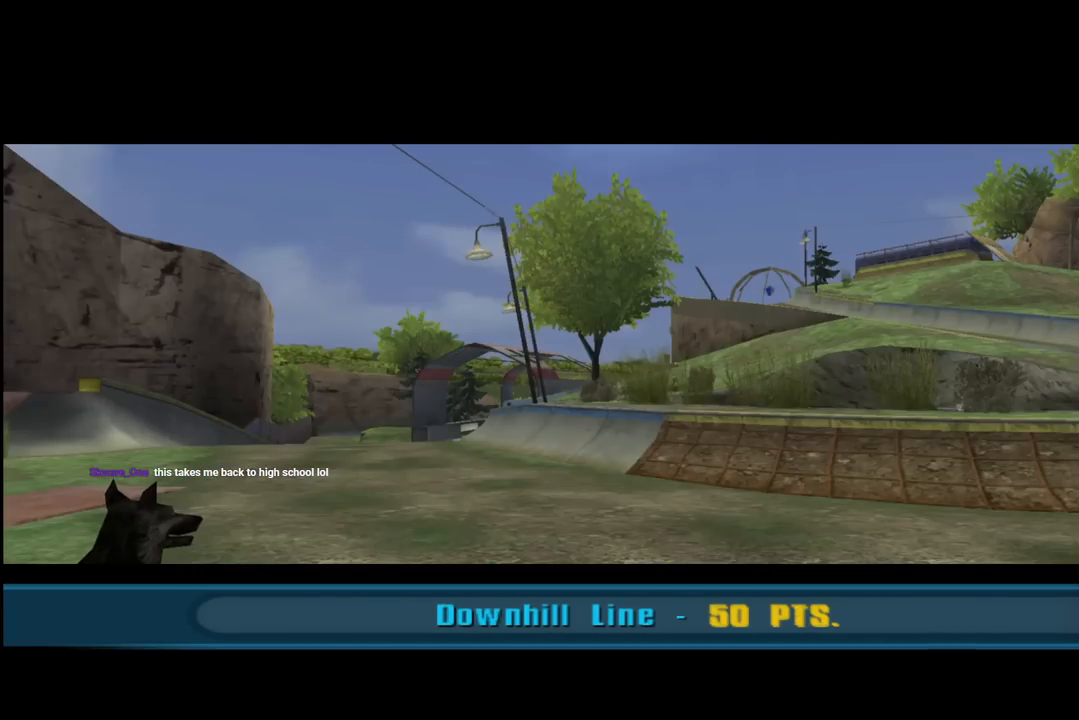
{"buttons": [], "left_stick": "center", "right_stick": "center", "events": [[200, "CROSS", "down"], [383, "CROSS", "up"]]}
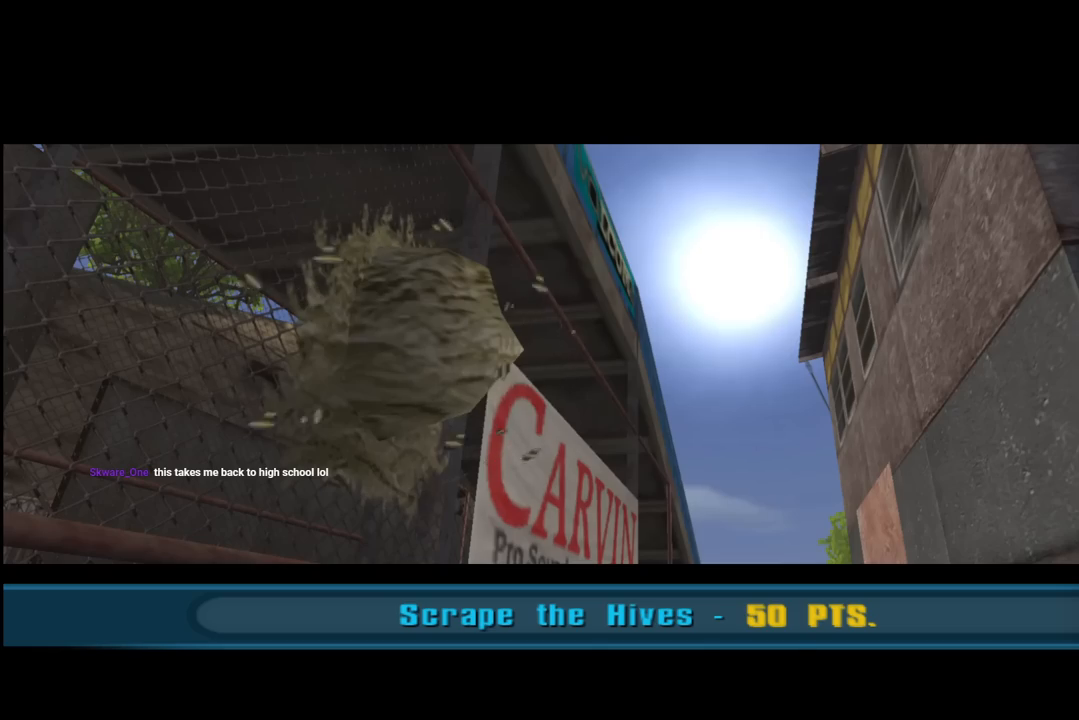
{"buttons": [], "left_stick": "center", "right_stick": "center", "events": [[250, "CROSS", "down"], [433, "CROSS", "up"]]}
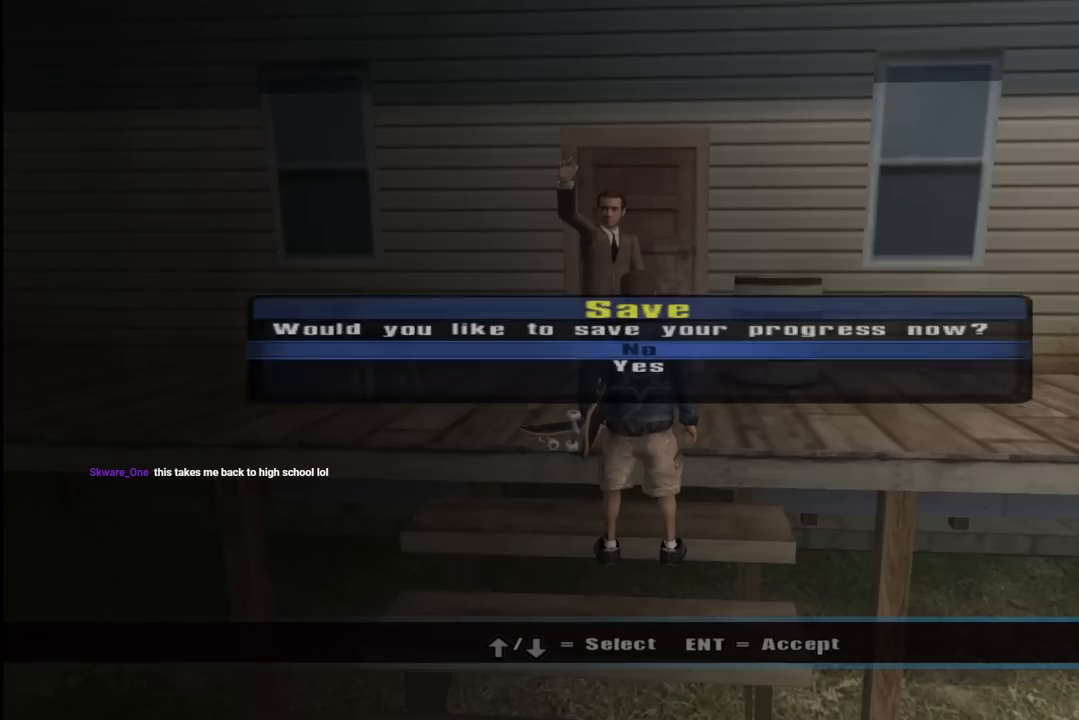
{"buttons": [], "left_stick": "center", "right_stick": "center", "events": []}
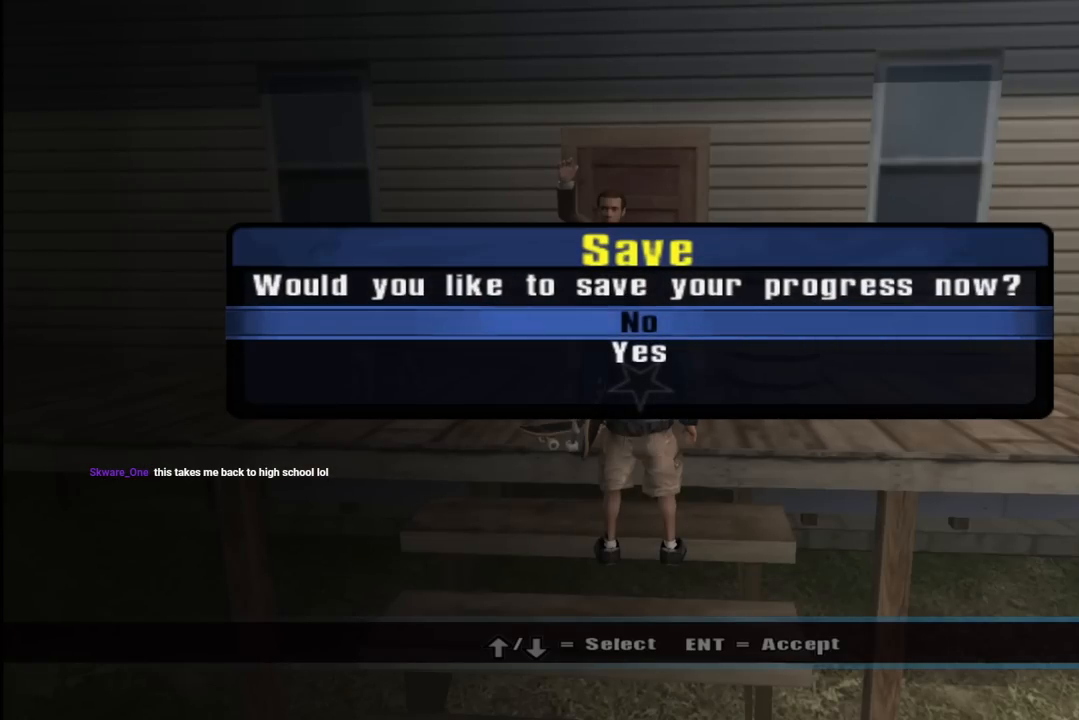
{"buttons": ["CROSS"], "left_stick": "center", "right_stick": "center", "events": [[133, "CROSS", "down"], [283, "CROSS", "up"], [500, "CROSS", "down"]]}
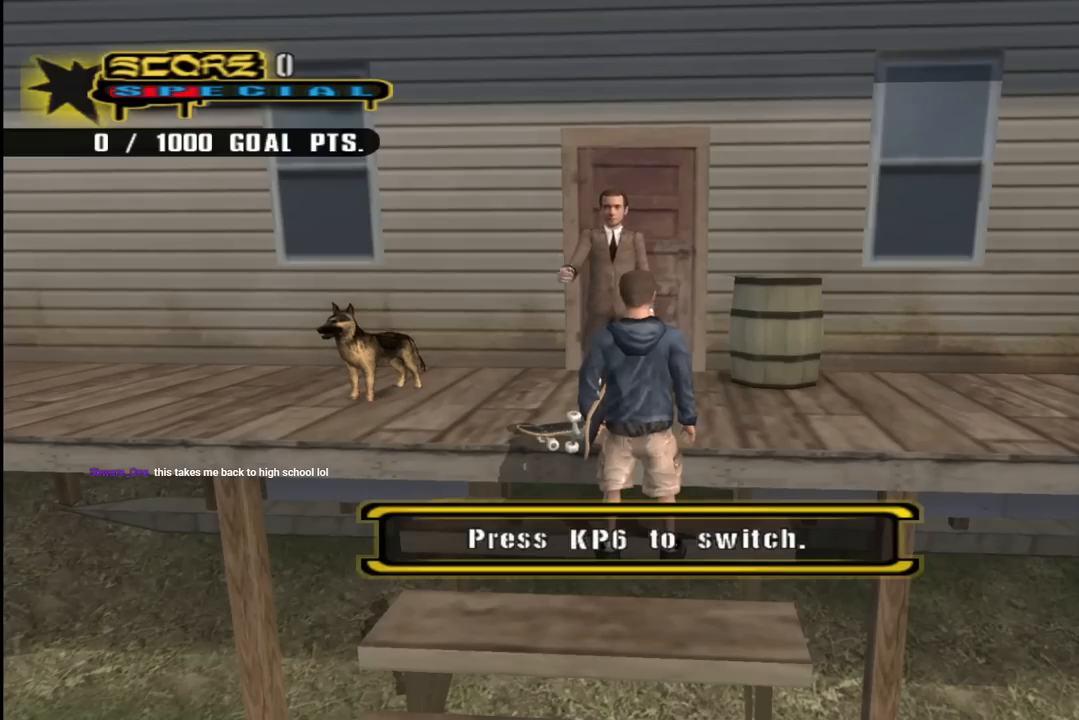
{"buttons": ["CROSS", "DPAD_LEFT"], "left_stick": "center", "right_stick": "center", "events": [[33, "DPAD_LEFT", "down"], [67, "DPAD_UP", "down"], [167, "DPAD_UP", "up"], [250, "DPAD_DOWN", "down"], [367, "CROSS", "up"], [433, "DPAD_DOWN", "up"], [450, "CROSS", "down"]]}
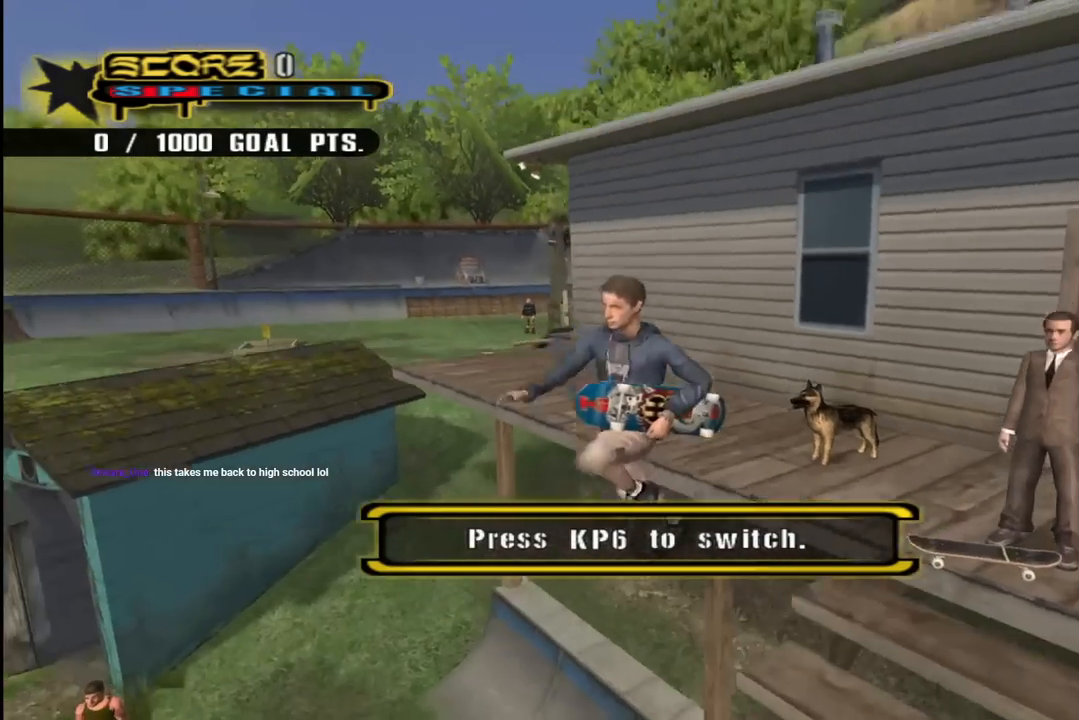
{"buttons": ["CROSS", "DPAD_LEFT"], "left_stick": "center", "right_stick": "center", "events": []}
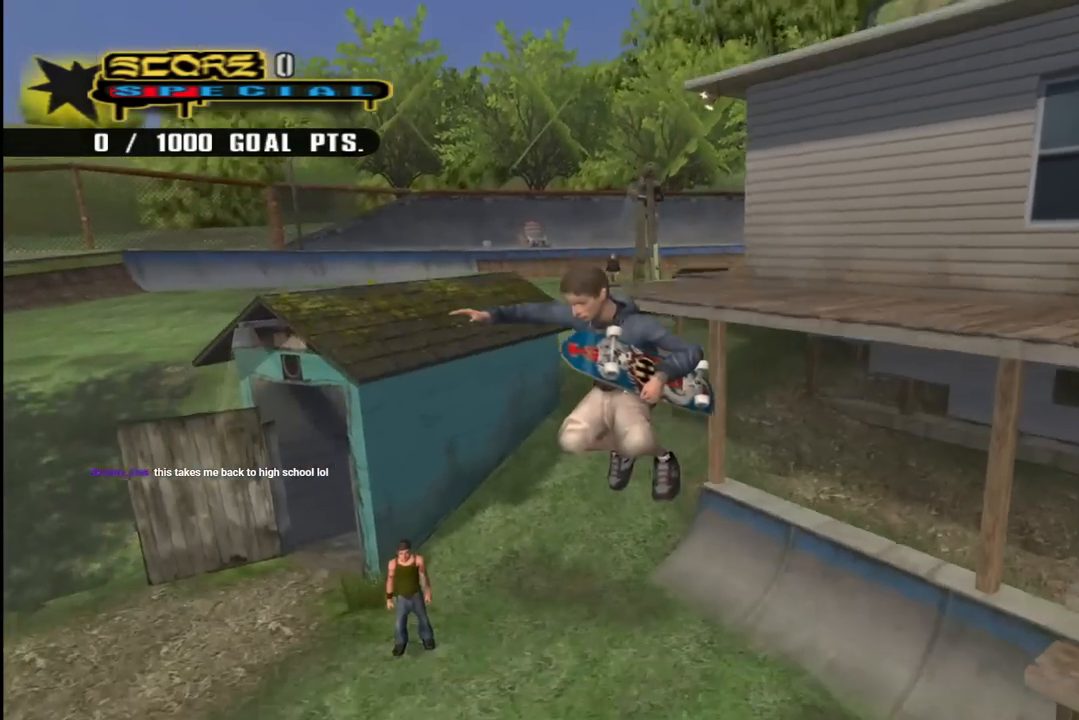
{"buttons": ["CROSS", "DPAD_RIGHT"], "left_stick": "center", "right_stick": "center", "events": [[100, "DPAD_LEFT", "up"], [233, "DPAD_DOWN", "down"], [233, "DPAD_RIGHT", "down"], [483, "DPAD_DOWN", "up"]]}
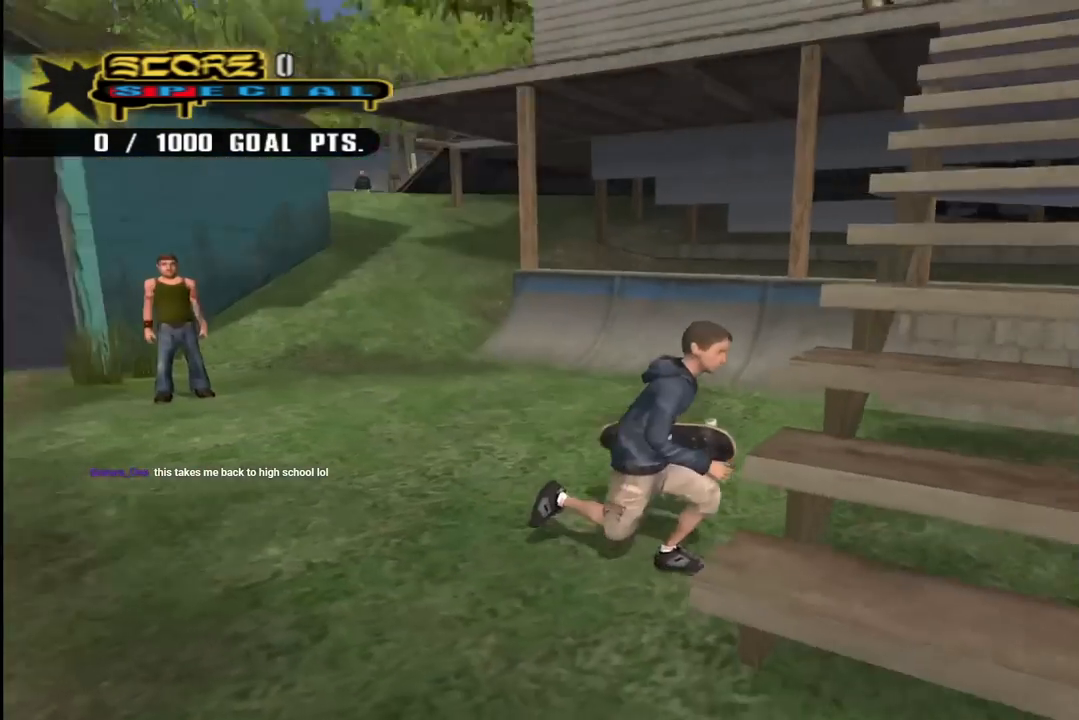
{"buttons": ["CROSS", "DPAD_UP"], "left_stick": "center", "right_stick": "center", "events": [[167, "DPAD_UP", "down"], [233, "DPAD_RIGHT", "up"], [350, "DPAD_RIGHT", "down"], [383, "DPAD_UP", "up"], [433, "CROSS", "up"], [433, "DPAD_UP", "down"], [467, "CROSS", "down"], [467, "DPAD_RIGHT", "up"]]}
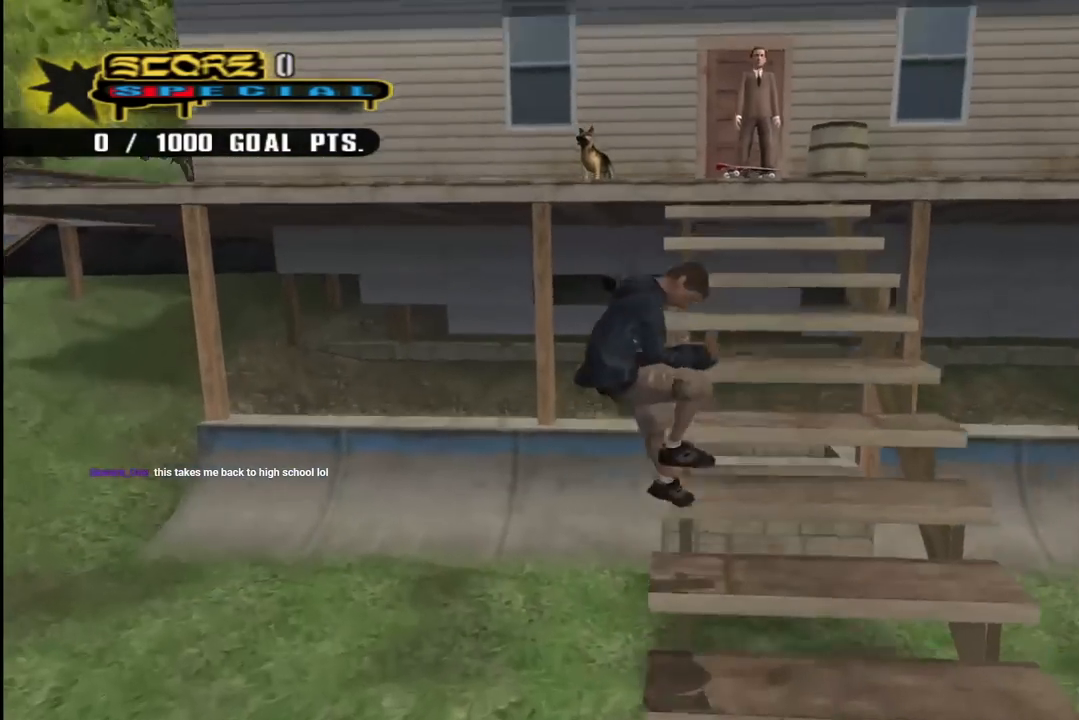
{"buttons": ["DPAD_UP"], "left_stick": "center", "right_stick": "center", "events": [[183, "DPAD_RIGHT", "down"], [200, "CROSS", "up"], [250, "DPAD_RIGHT", "up"]]}
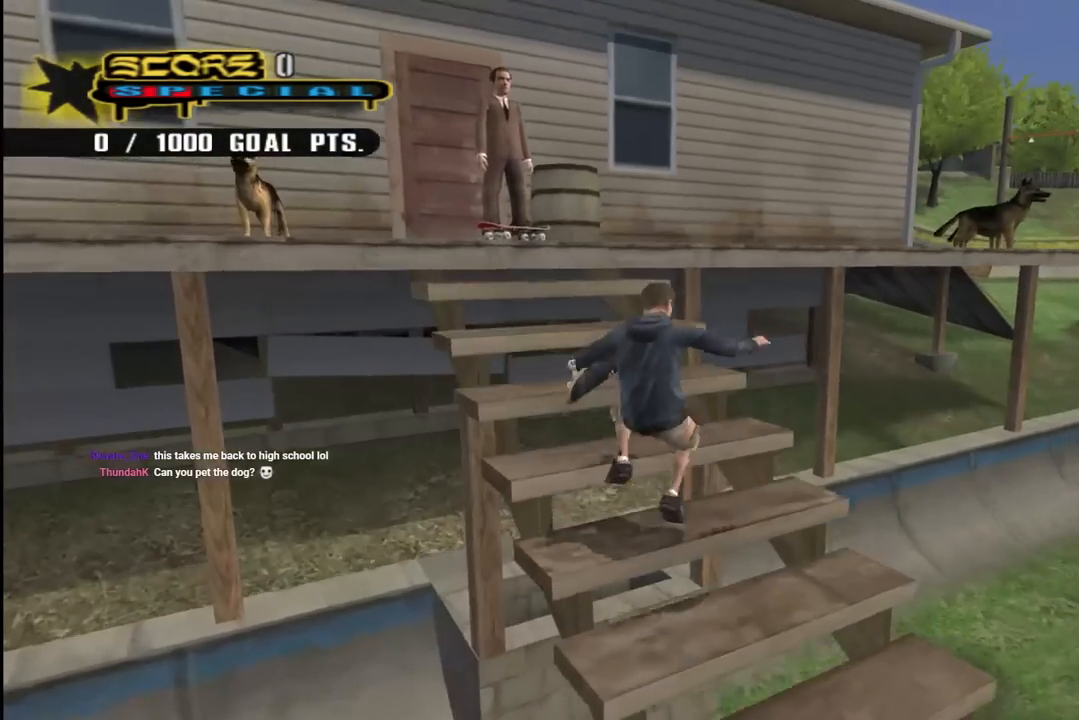
{"buttons": ["DPAD_UP"], "left_stick": "center", "right_stick": "center", "events": [[17, "DPAD_LEFT", "down"], [267, "DPAD_LEFT", "up"]]}
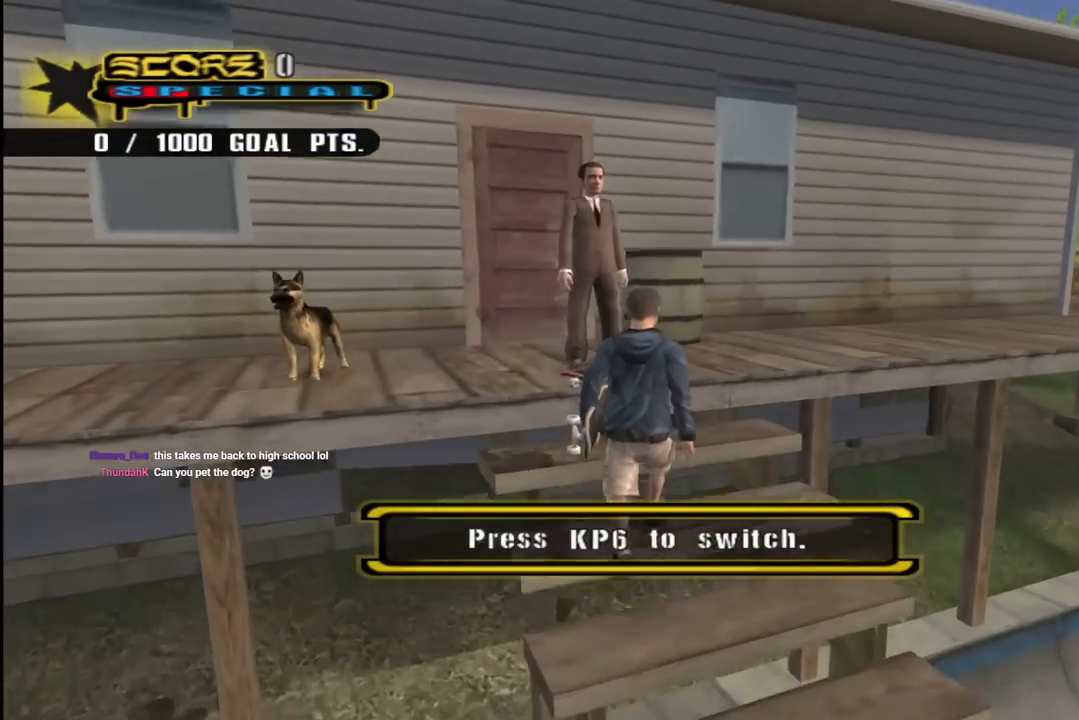
{"buttons": ["CROSS", "DPAD_DOWN"], "left_stick": "center", "right_stick": "center", "events": [[100, "CIRCLE", "down"], [150, "DPAD_UP", "up"], [233, "CIRCLE", "up"], [450, "CROSS", "down"], [450, "DPAD_DOWN", "down"]]}
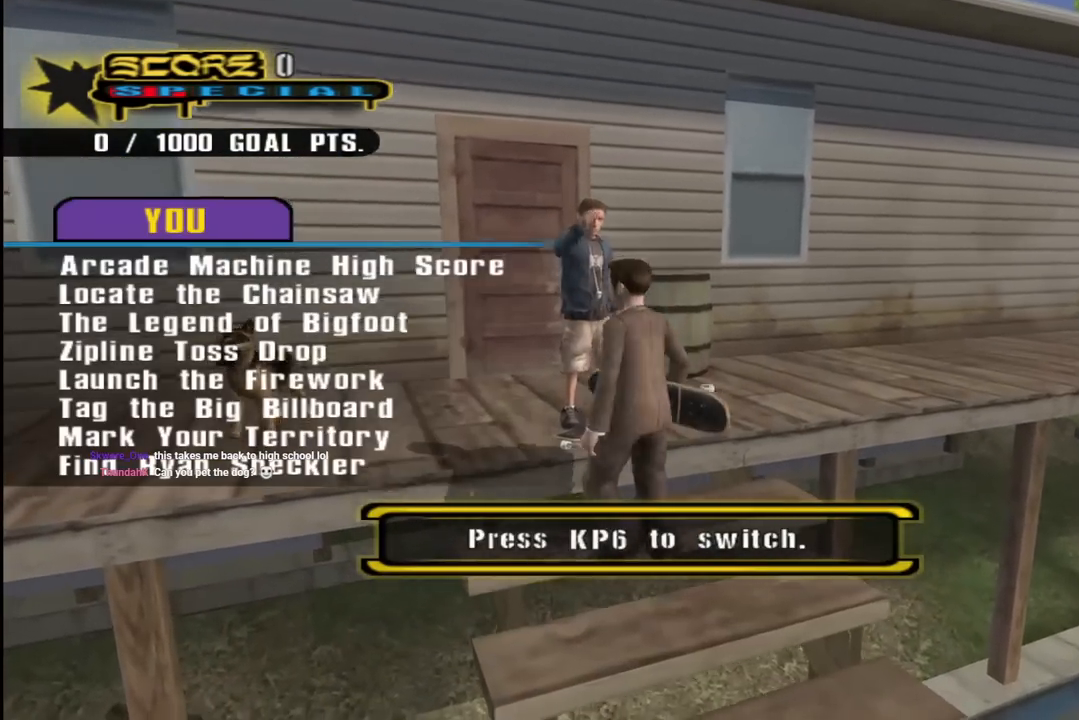
{"buttons": ["DPAD_DOWN", "DPAD_LEFT"], "left_stick": "center", "right_stick": "center", "events": [[83, "CROSS", "up"], [100, "DPAD_LEFT", "down"]]}
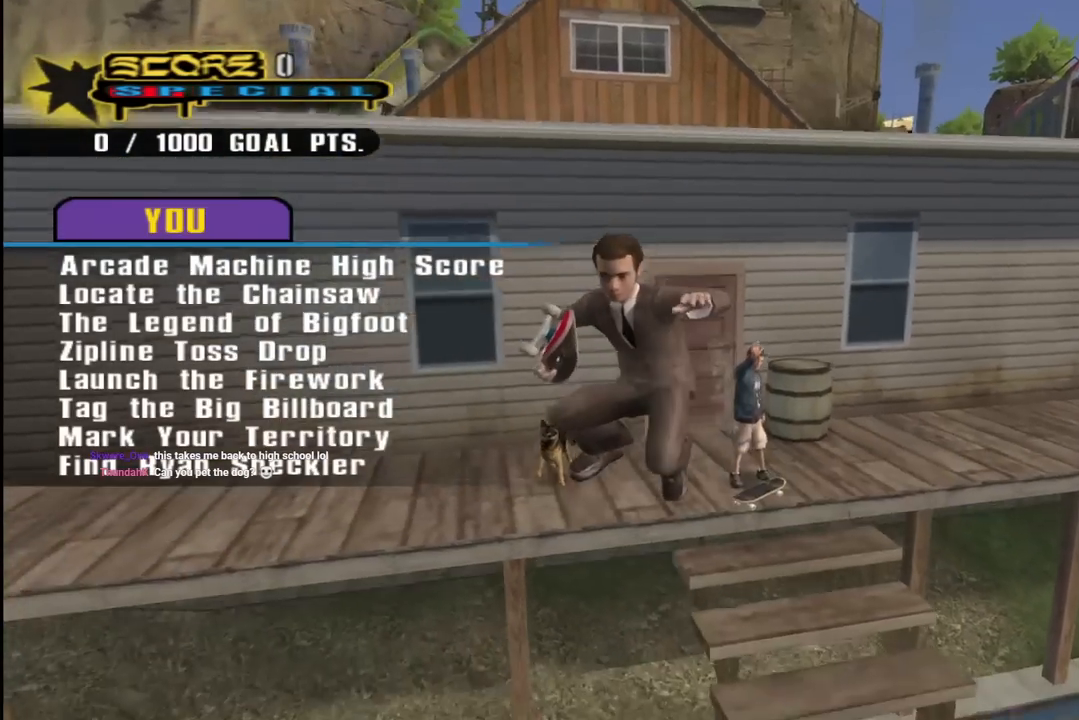
{"buttons": ["CROSS", "DPAD_DOWN", "DPAD_RIGHT"], "left_stick": "center", "right_stick": "center", "events": [[50, "DPAD_LEFT", "up"], [217, "DPAD_DOWN", "up"], [400, "DPAD_RIGHT", "down"], [417, "DPAD_DOWN", "down"], [483, "CROSS", "down"]]}